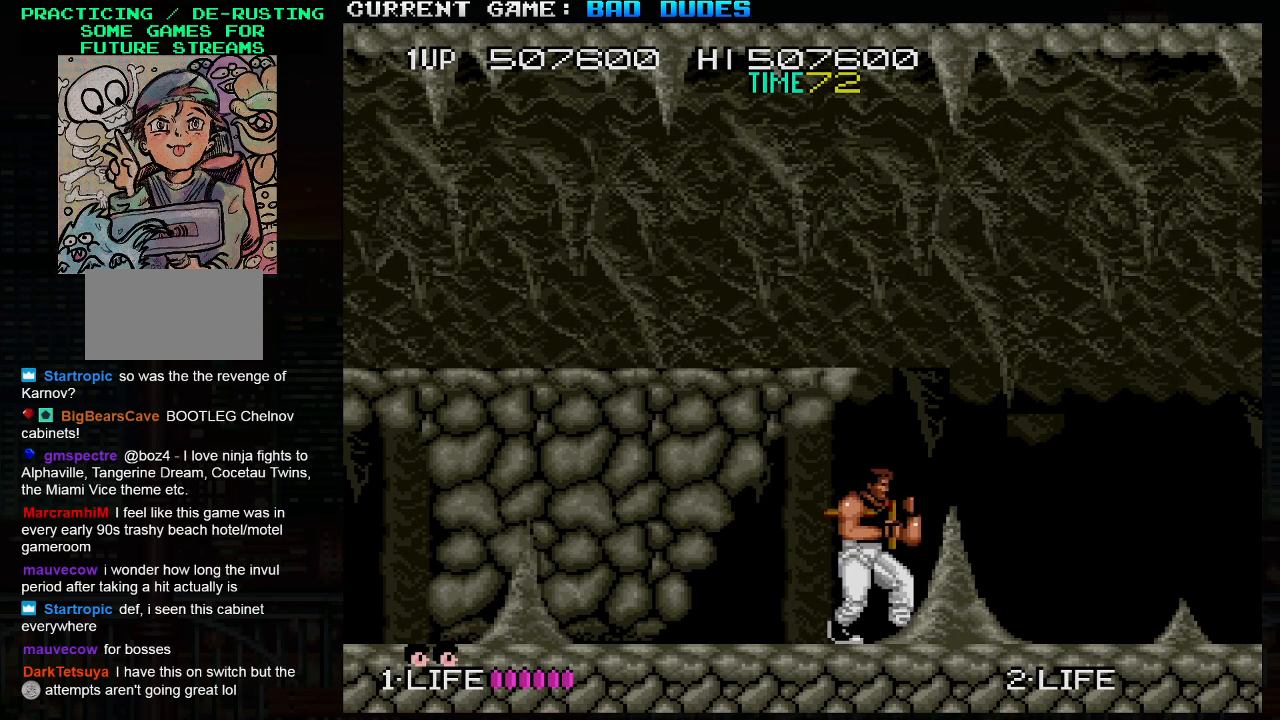
Gameplay with a controller (arcade stick); each line is a JSON object with the inputs held at the frame after it. "events" lists button and stick changes between this image and that frame as [ms after this image, input, new state], when the widget could be followed in between. Not read: L3 R3.
{"buttons": [], "left_stick": "center", "events": [[83, "left_stick", "right"], [267, "left_stick", "center"], [383, "SQUARE", "down"], [467, "SQUARE", "up"]]}
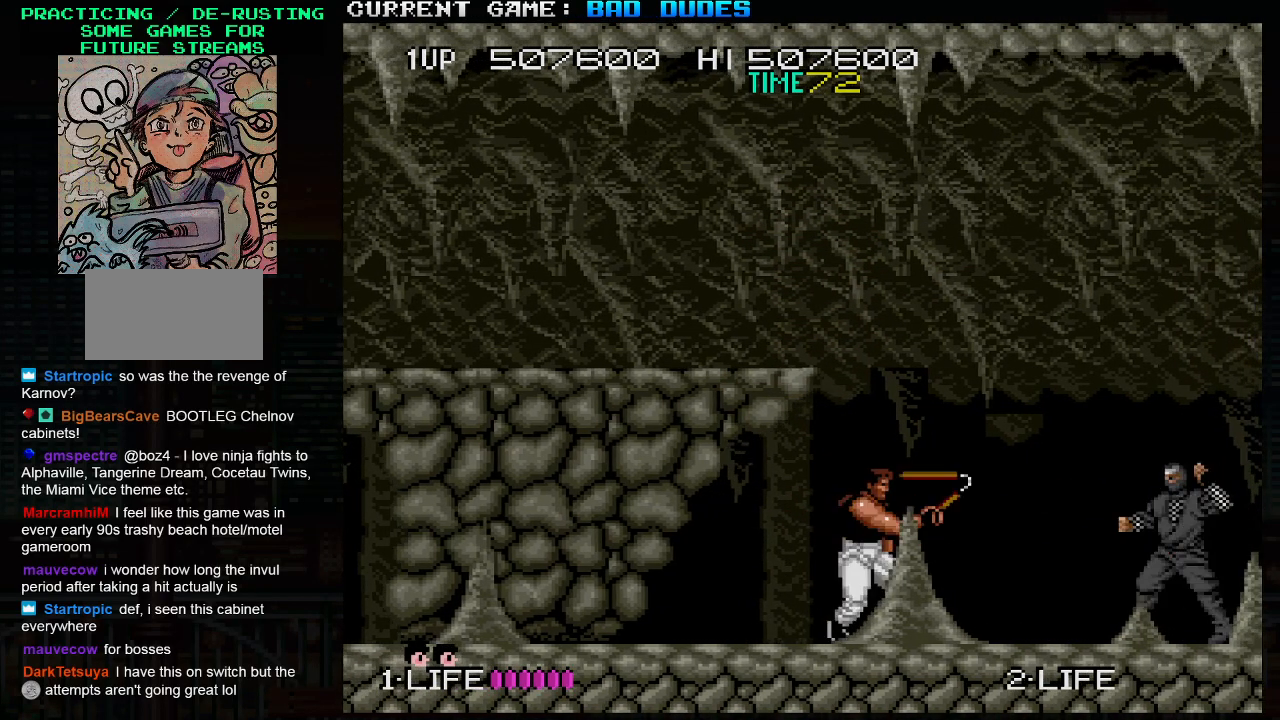
{"buttons": ["TRIANGLE"], "left_stick": "up-left", "events": [[300, "left_stick", "left"], [350, "left_stick", "up-left"], [450, "TRIANGLE", "down"]]}
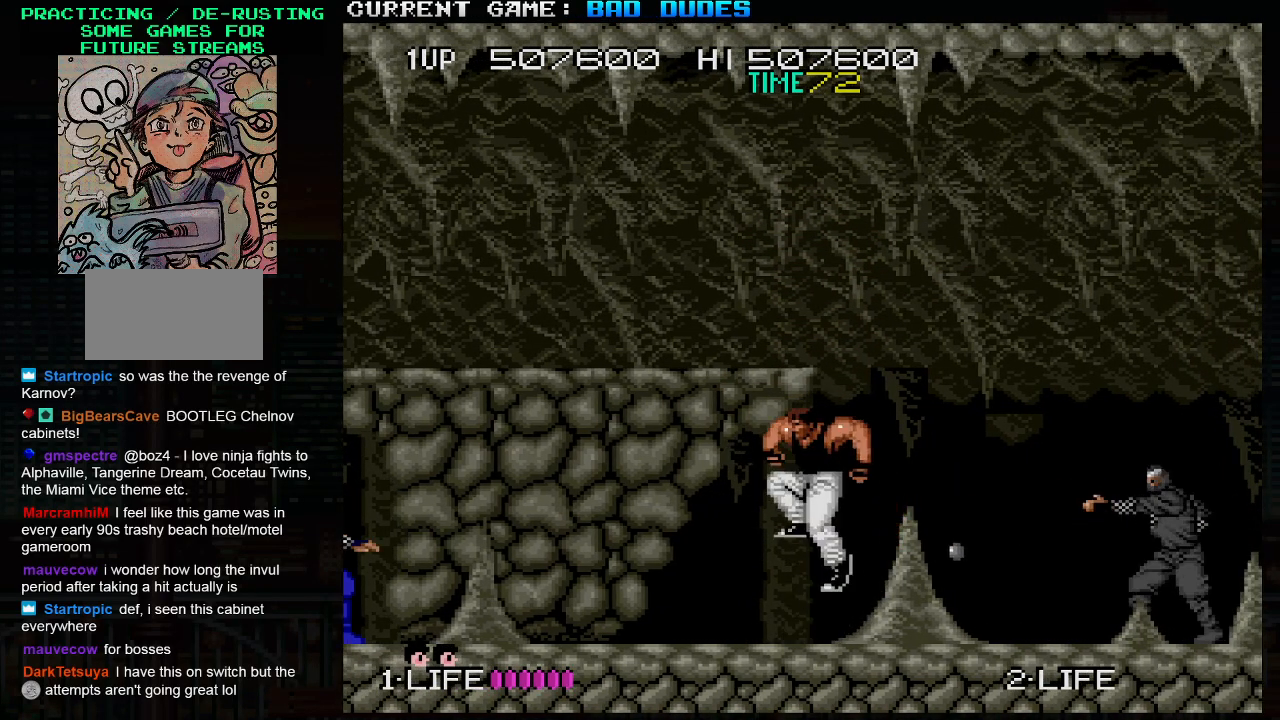
{"buttons": [], "left_stick": "right", "events": [[67, "TRIANGLE", "up"], [183, "left_stick", "right"]]}
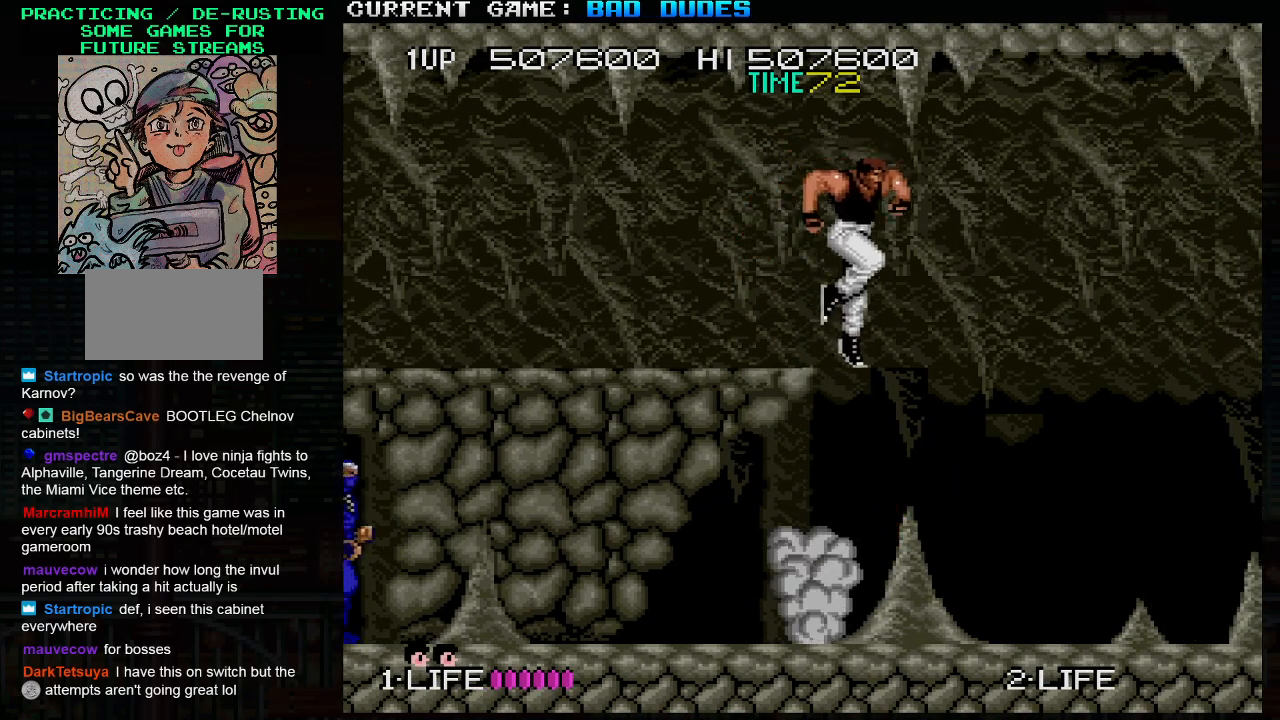
{"buttons": [], "left_stick": "center", "events": [[300, "left_stick", "center"]]}
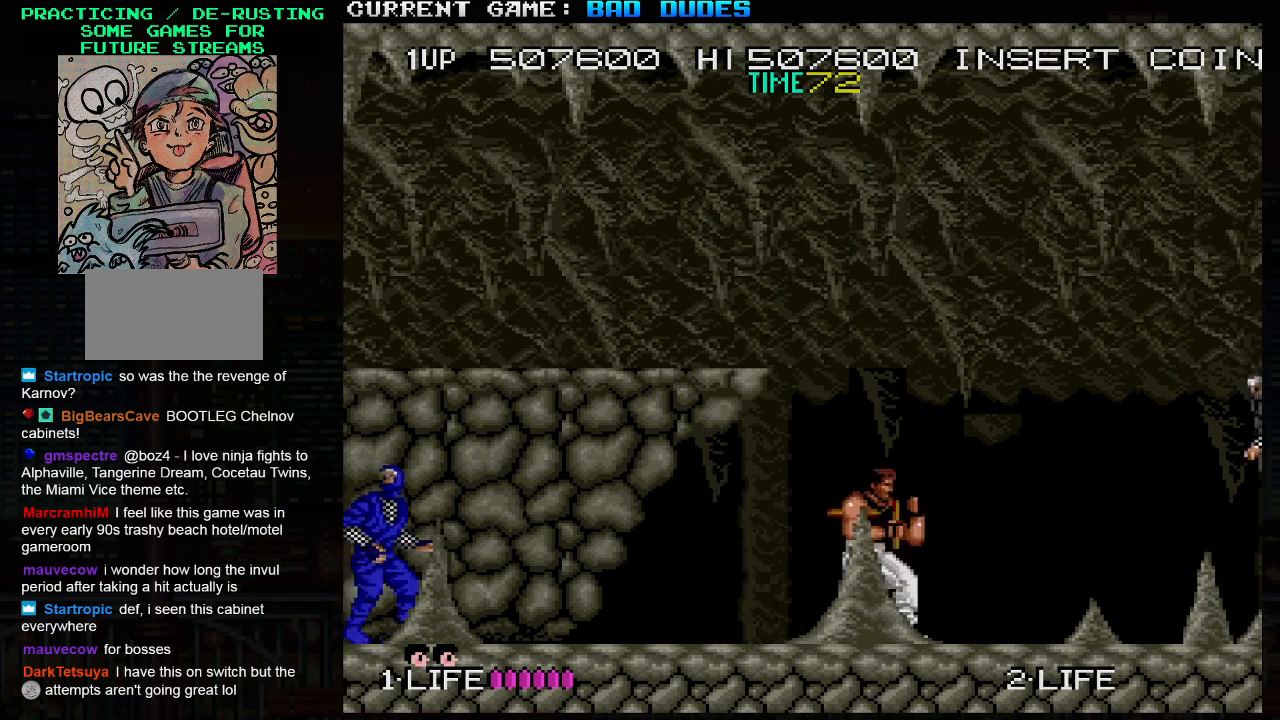
{"buttons": [], "left_stick": "left", "events": [[250, "left_stick", "left"]]}
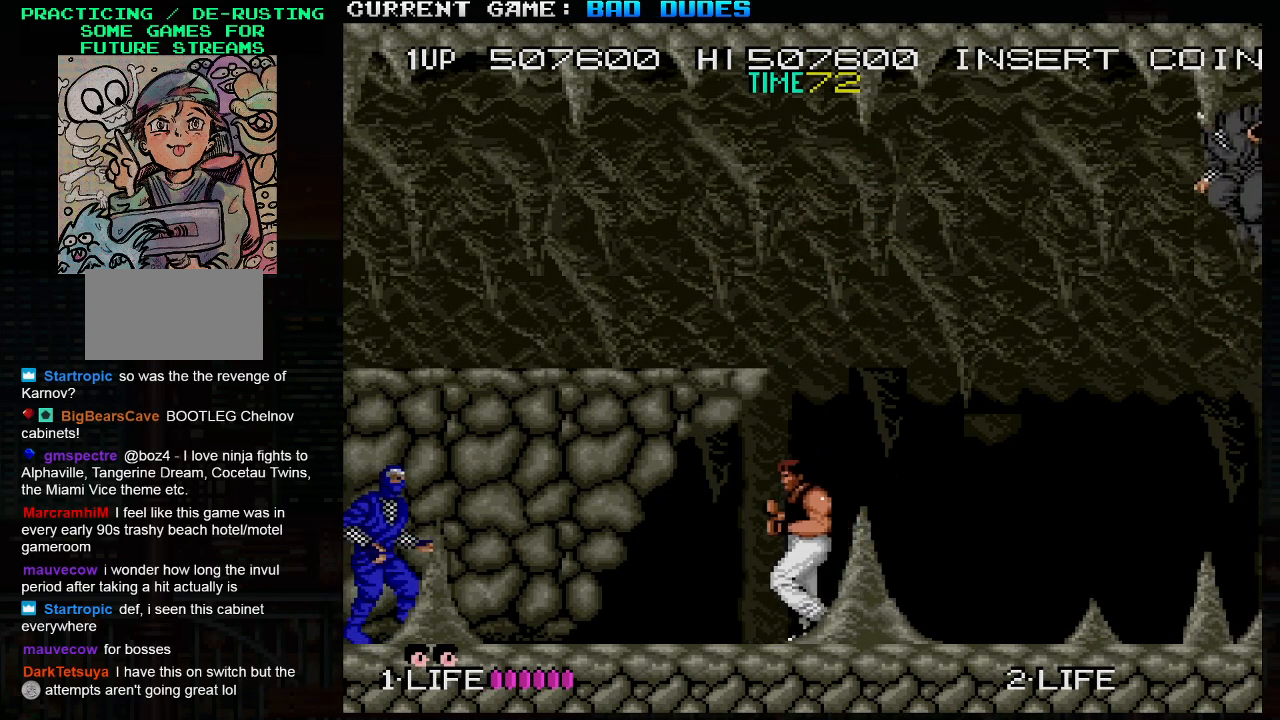
{"buttons": ["SQUARE"], "left_stick": "down", "events": [[300, "left_stick", "down"], [333, "SQUARE", "down"], [400, "SQUARE", "up"], [467, "SQUARE", "down"]]}
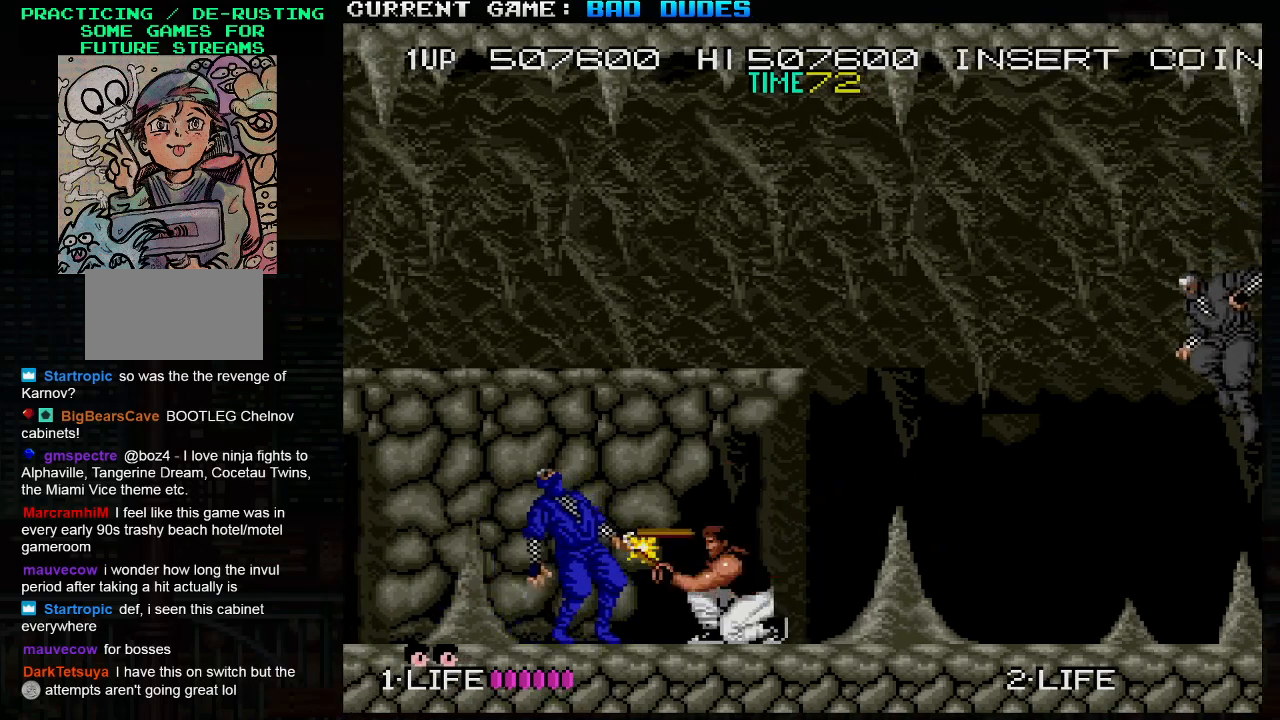
{"buttons": [], "left_stick": "right", "events": [[50, "SQUARE", "up"], [150, "left_stick", "center"], [267, "left_stick", "right"]]}
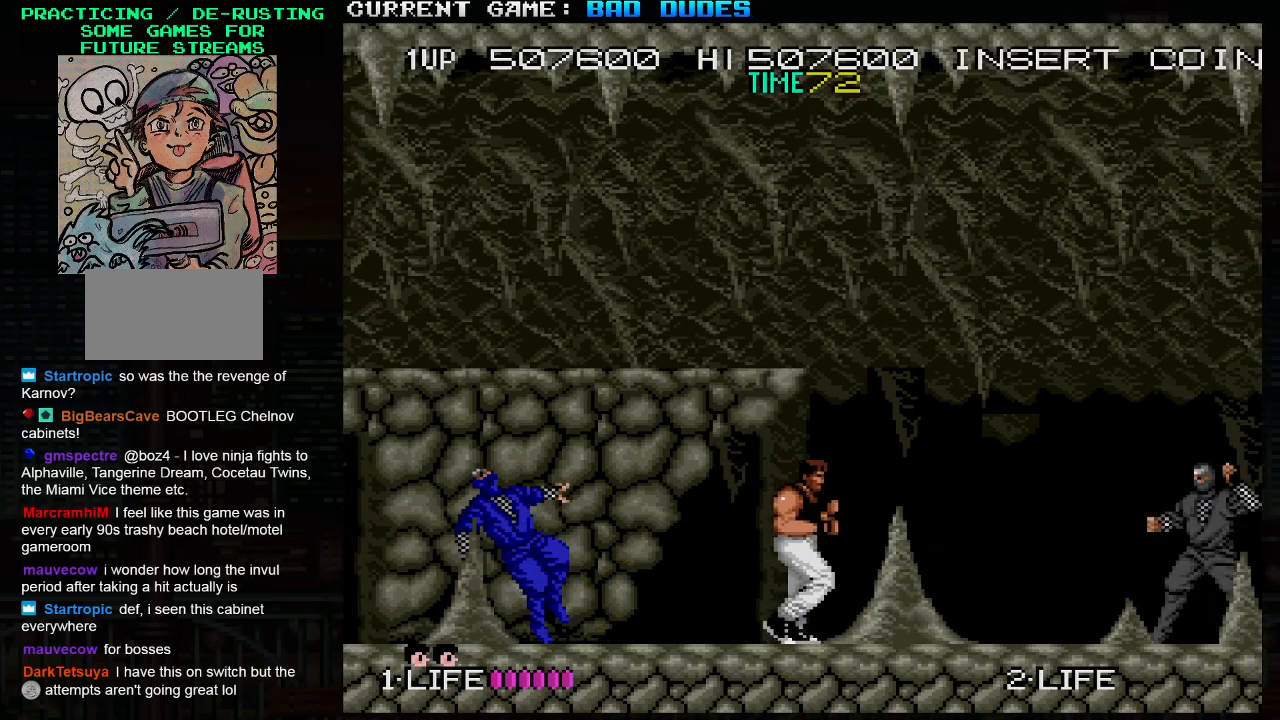
{"buttons": [], "left_stick": "up", "events": [[50, "left_stick", "center"], [250, "left_stick", "up"], [367, "TRIANGLE", "down"], [483, "TRIANGLE", "up"]]}
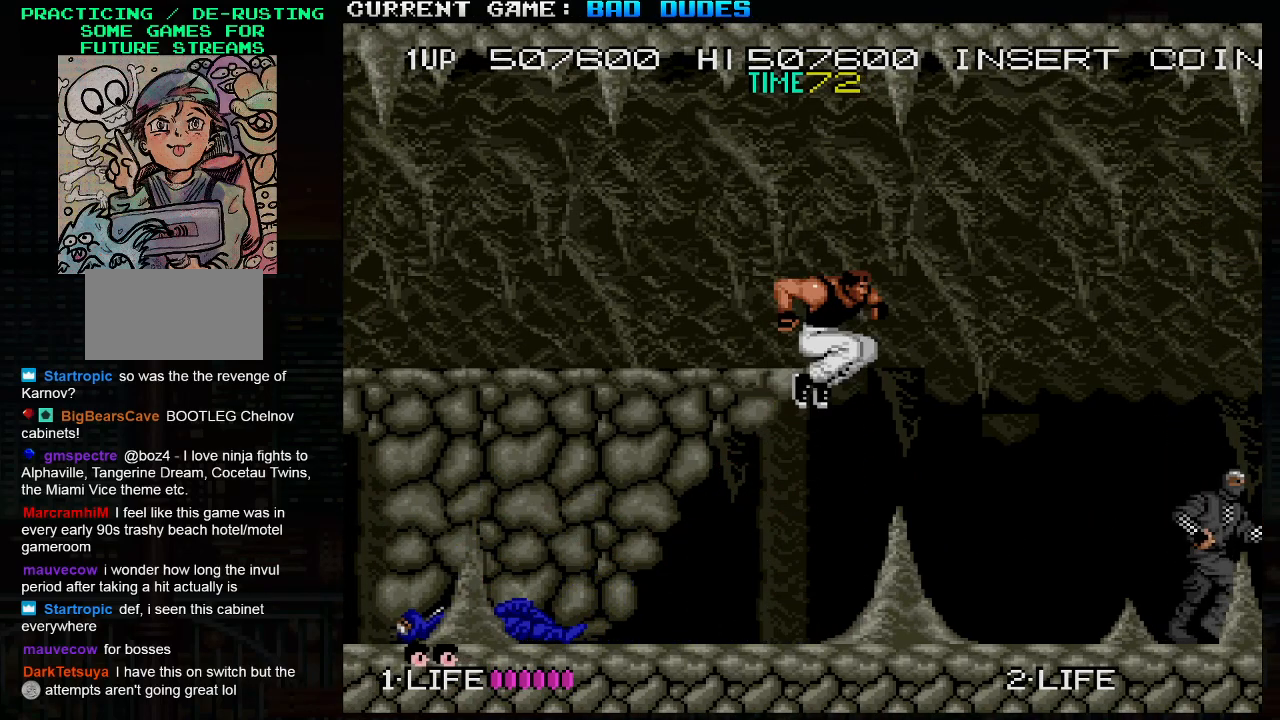
{"buttons": [], "left_stick": "right", "events": [[33, "left_stick", "up-right"], [483, "left_stick", "right"]]}
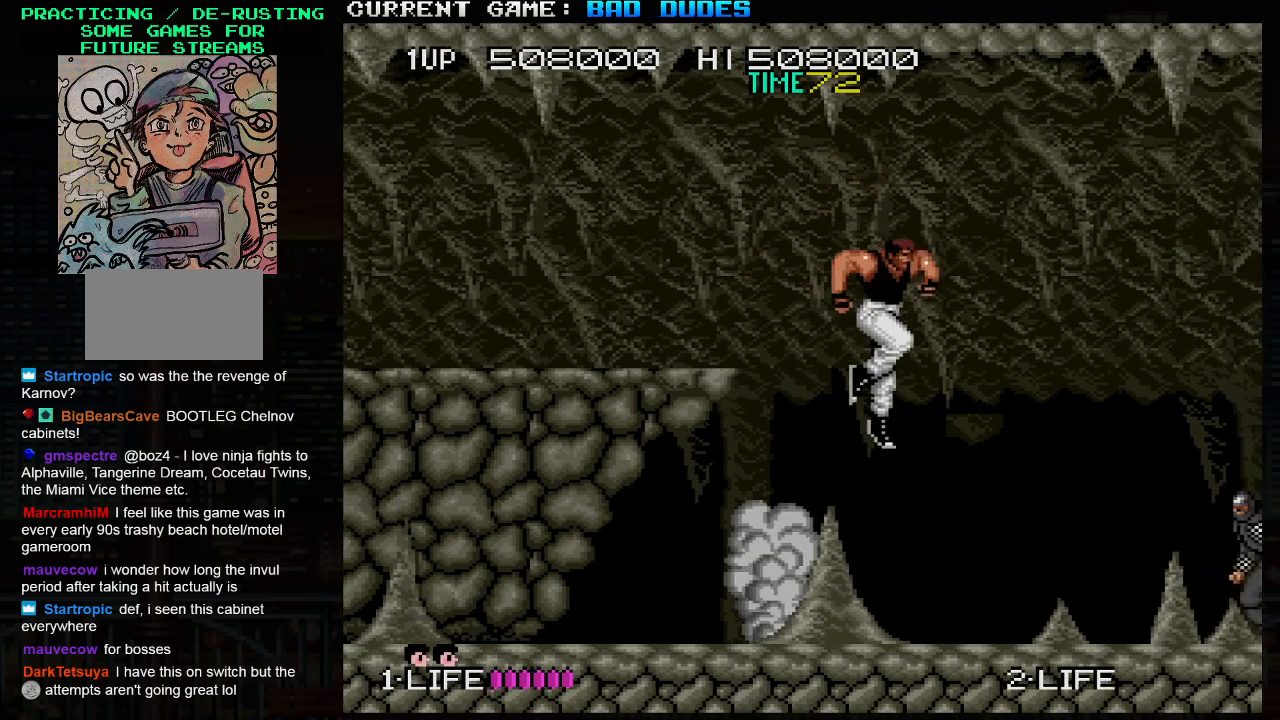
{"buttons": [], "left_stick": "center", "events": [[183, "left_stick", "center"]]}
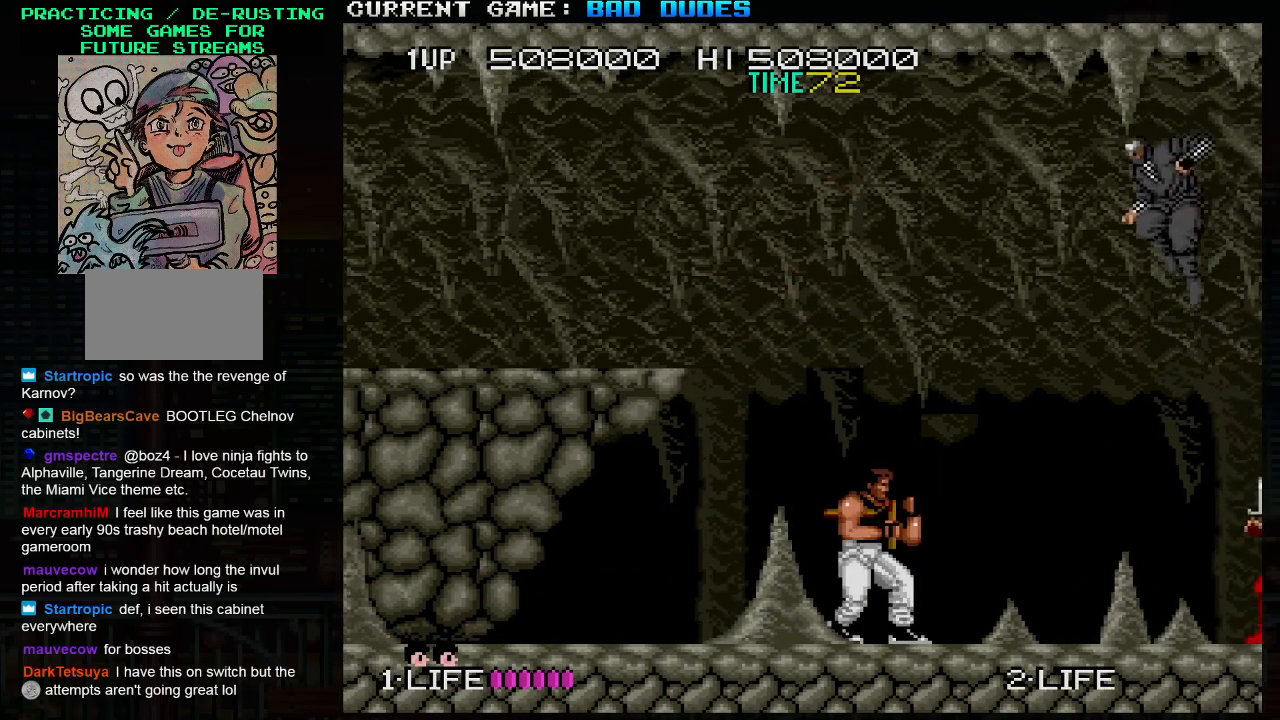
{"buttons": ["SQUARE"], "left_stick": "center", "events": [[317, "left_stick", "right"], [433, "SQUARE", "down"], [450, "left_stick", "center"]]}
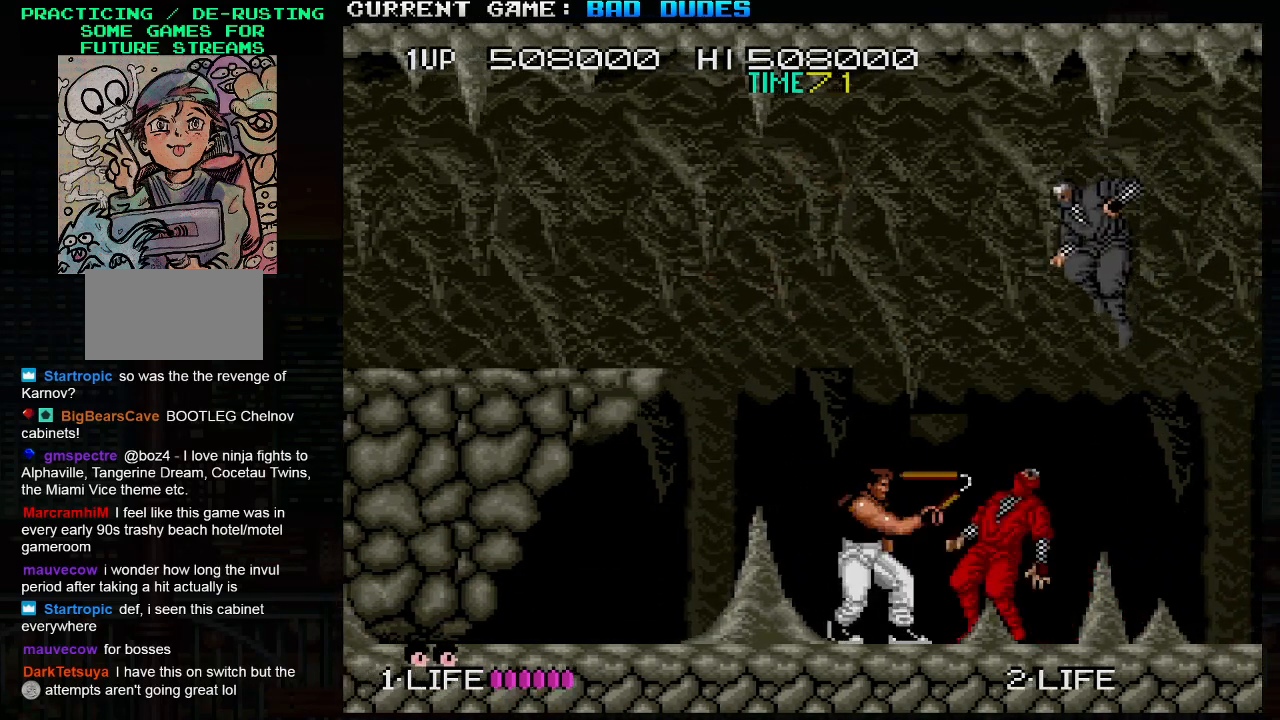
{"buttons": [], "left_stick": "center", "events": [[17, "SQUARE", "up"], [100, "SQUARE", "down"], [150, "SQUARE", "up"], [200, "SQUARE", "down"], [250, "SQUARE", "up"], [283, "SQUARE", "down"], [333, "SQUARE", "up"], [383, "SQUARE", "down"], [400, "SQUARE", "up"]]}
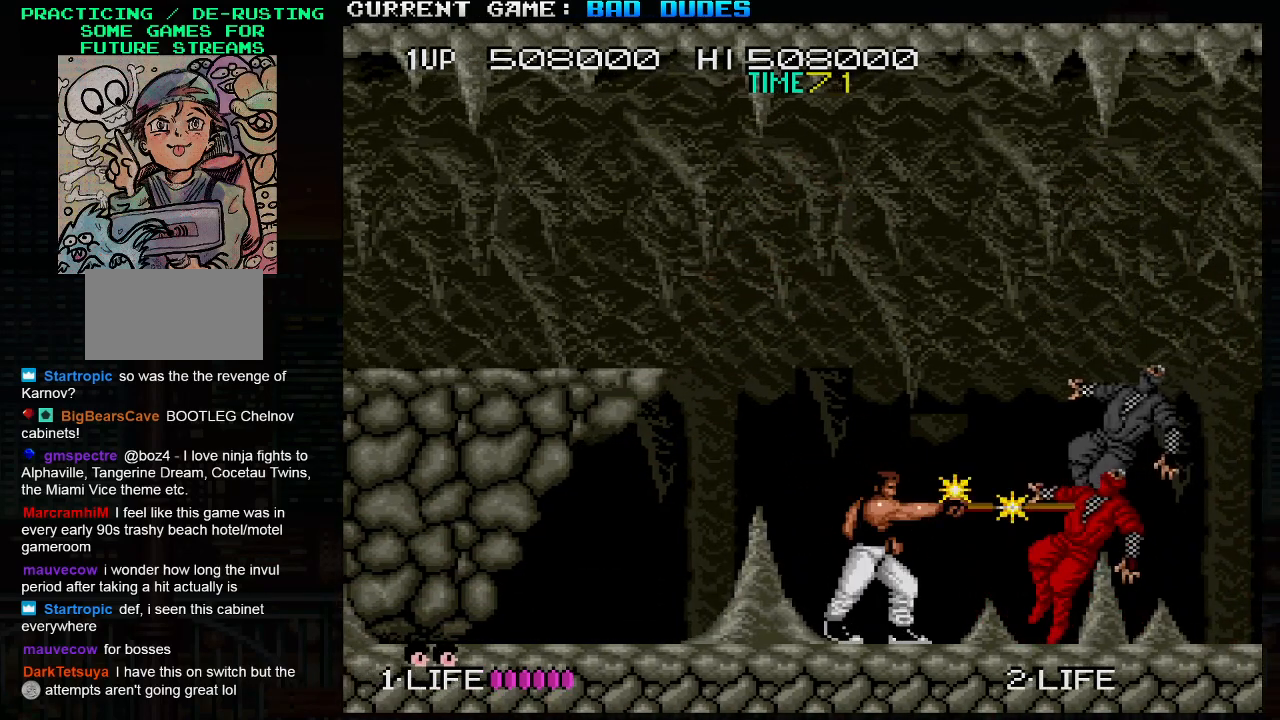
{"buttons": [], "left_stick": "center", "events": [[117, "left_stick", "right"], [450, "left_stick", "center"]]}
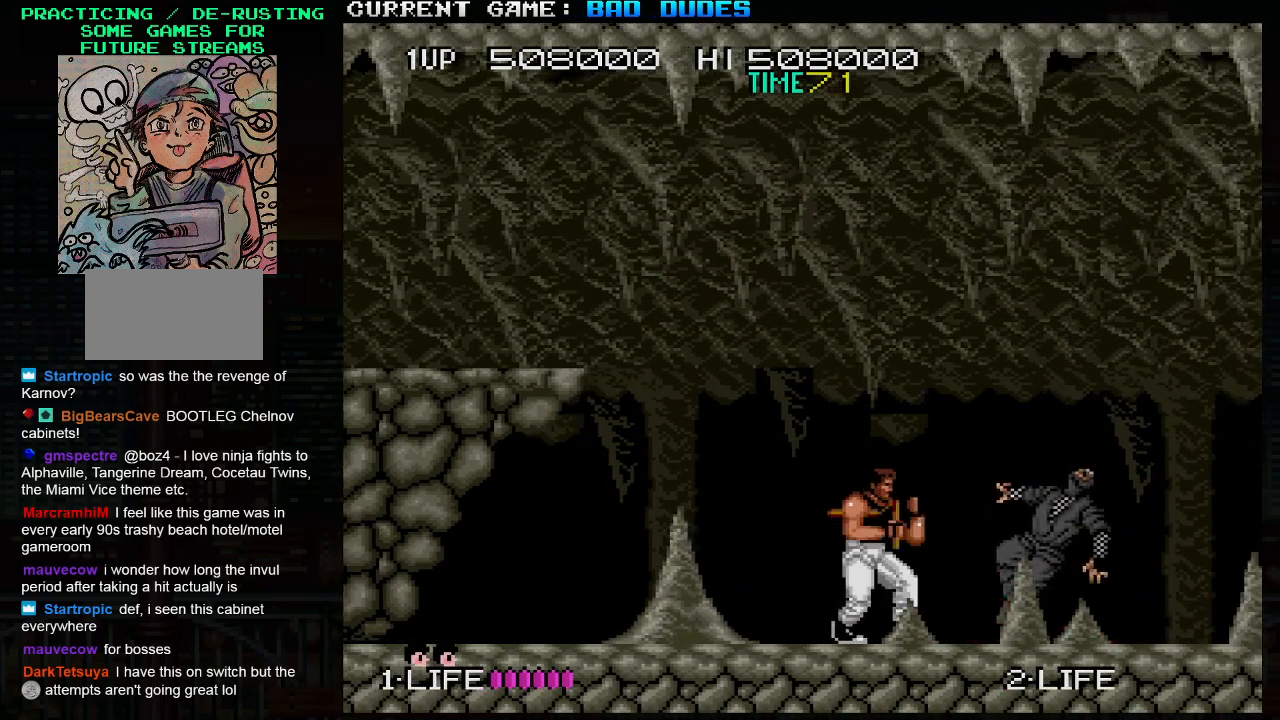
{"buttons": [], "left_stick": "center", "events": []}
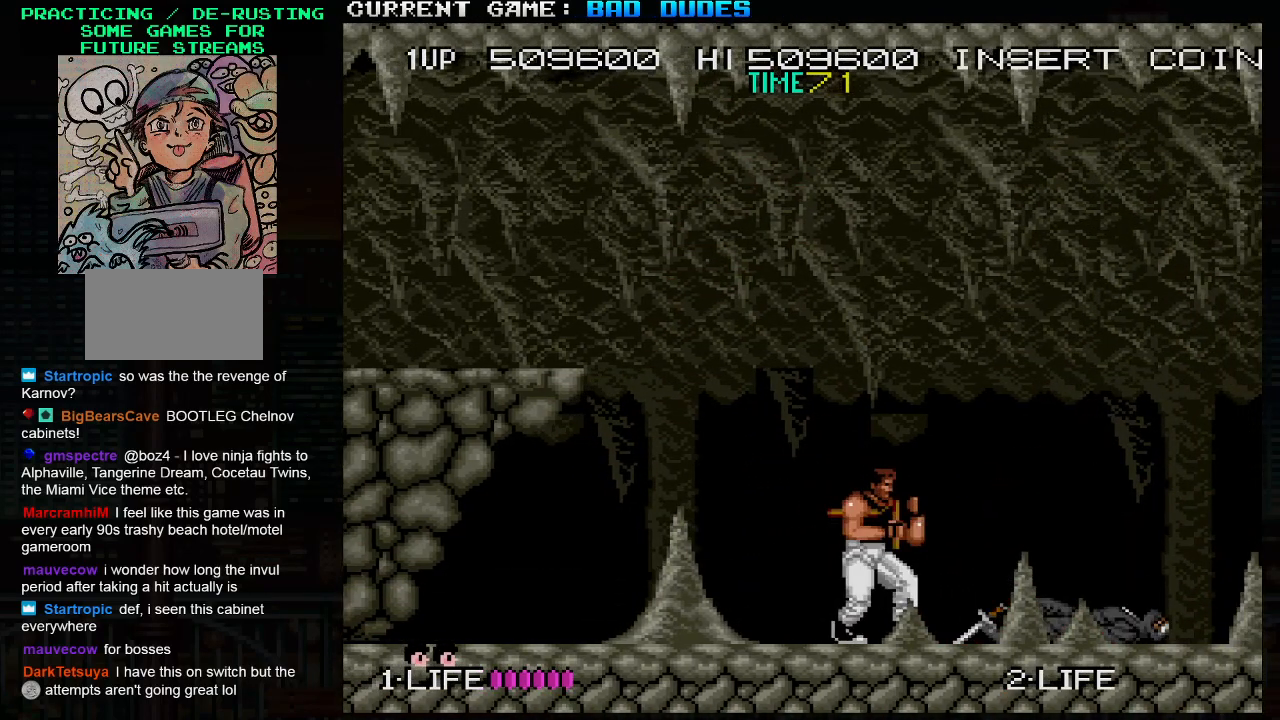
{"buttons": [], "left_stick": "left", "events": [[383, "left_stick", "left"]]}
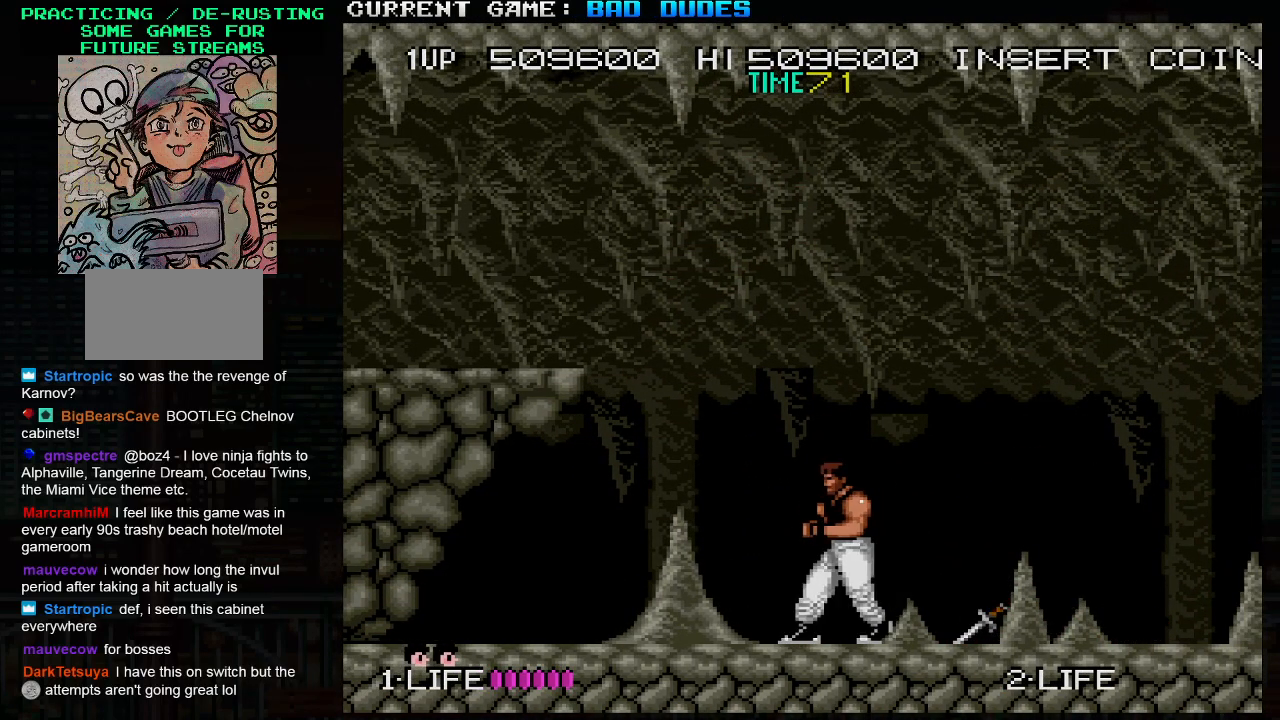
{"buttons": ["TRIANGLE"], "left_stick": "up-right", "events": [[83, "left_stick", "center"], [167, "left_stick", "right"], [267, "left_stick", "up-right"], [333, "TRIANGLE", "down"]]}
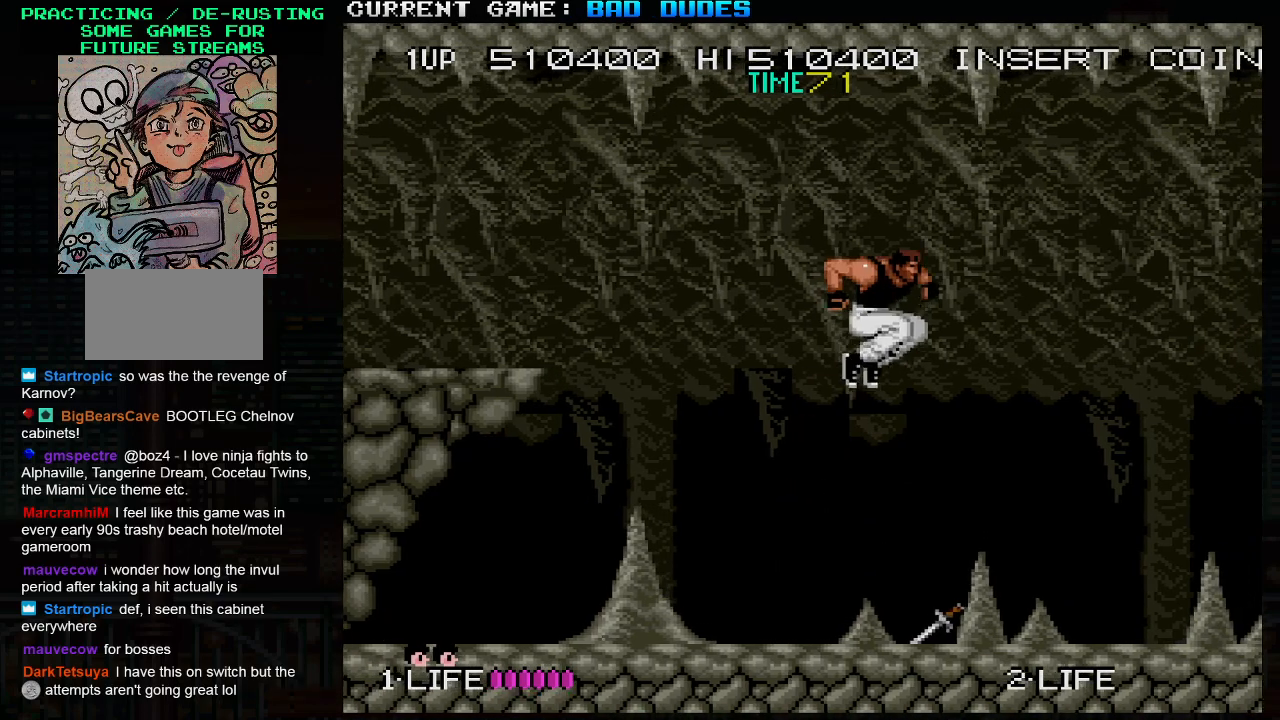
{"buttons": [], "left_stick": "left", "events": [[17, "TRIANGLE", "up"], [133, "left_stick", "up-left"], [333, "left_stick", "left"]]}
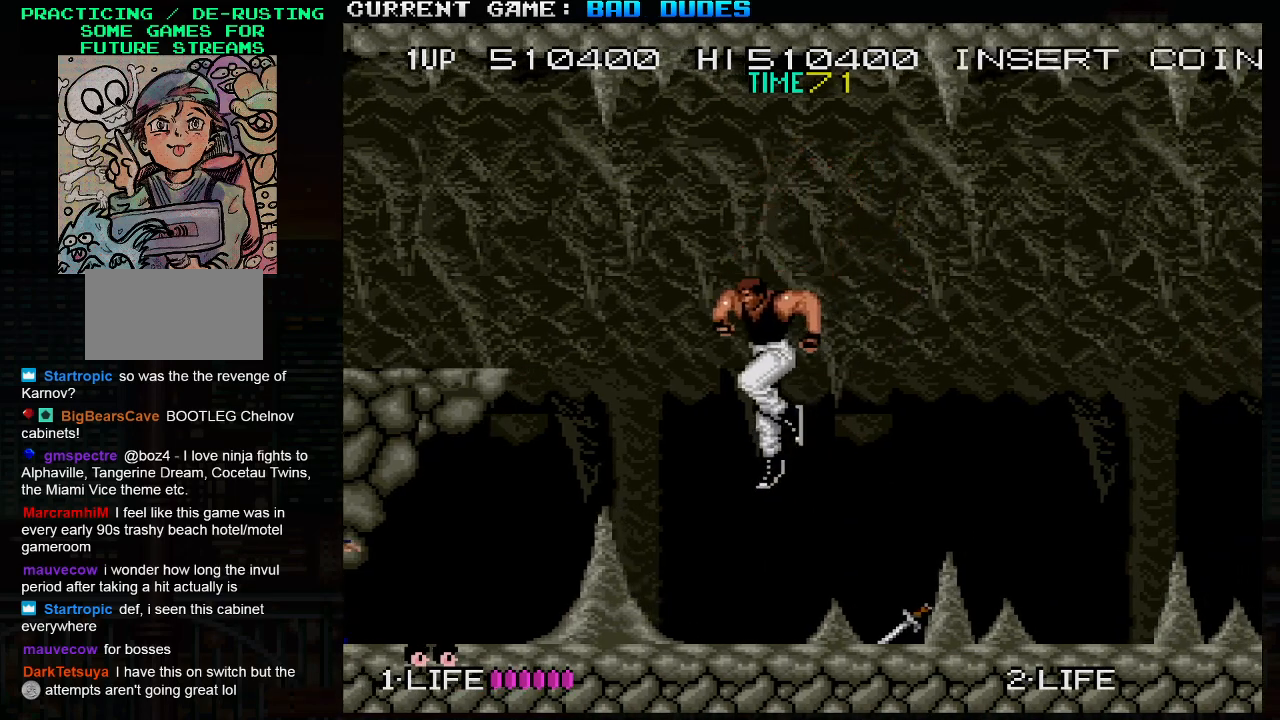
{"buttons": [], "left_stick": "right", "events": [[133, "left_stick", "center"], [417, "left_stick", "right"]]}
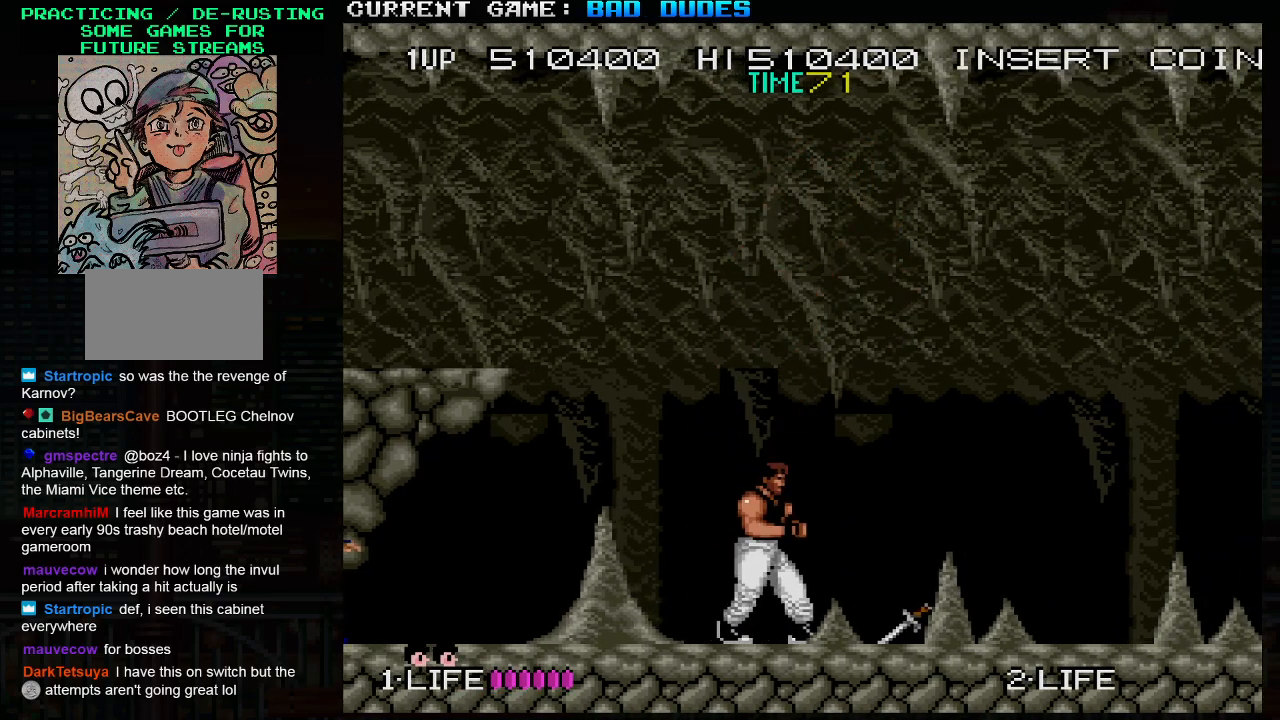
{"buttons": [], "left_stick": "center", "events": [[100, "left_stick", "center"]]}
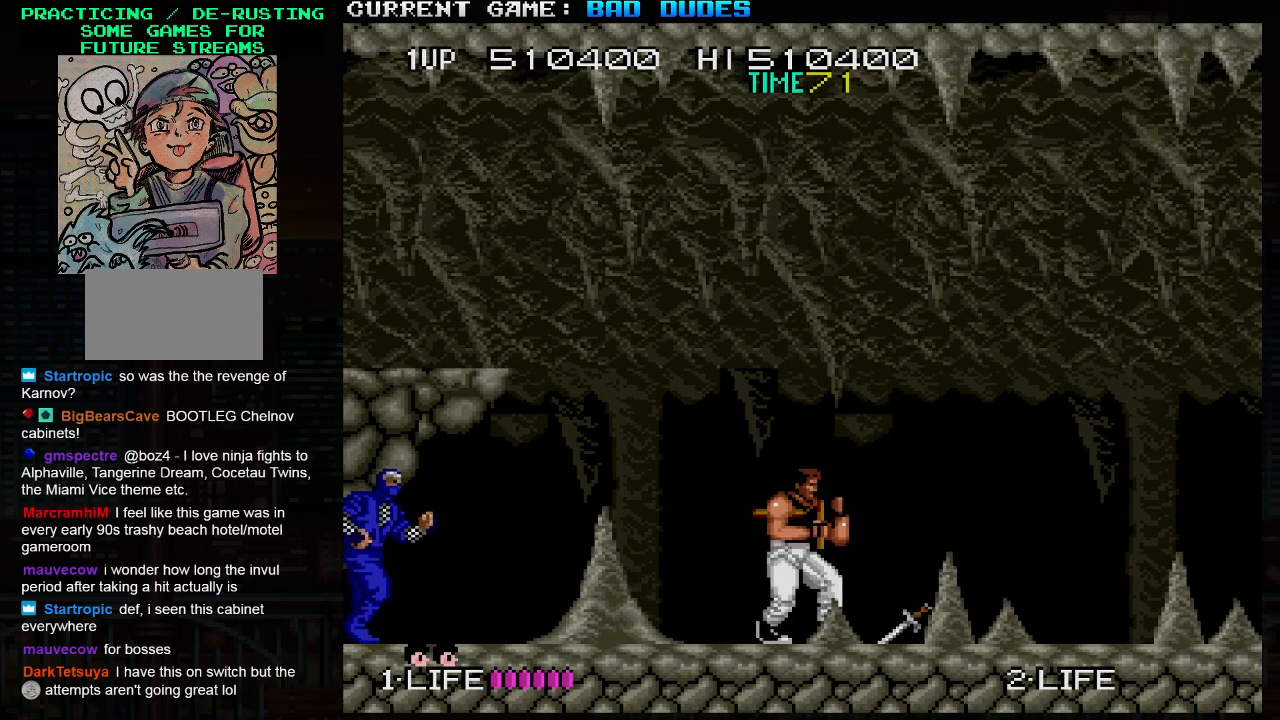
{"buttons": [], "left_stick": "center", "events": [[217, "left_stick", "left"], [317, "SQUARE", "down"], [400, "left_stick", "center"], [417, "SQUARE", "up"]]}
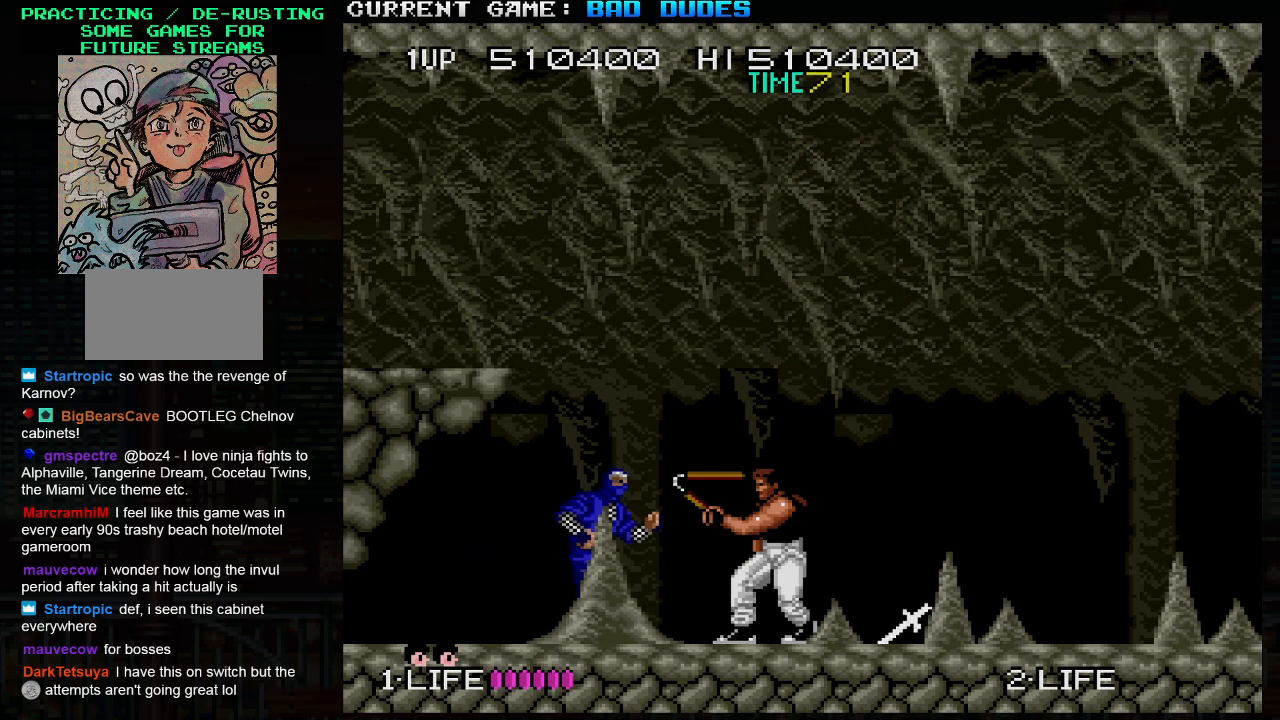
{"buttons": ["TRIANGLE"], "left_stick": "up-right", "events": [[300, "left_stick", "right"], [367, "left_stick", "up-right"], [450, "TRIANGLE", "down"]]}
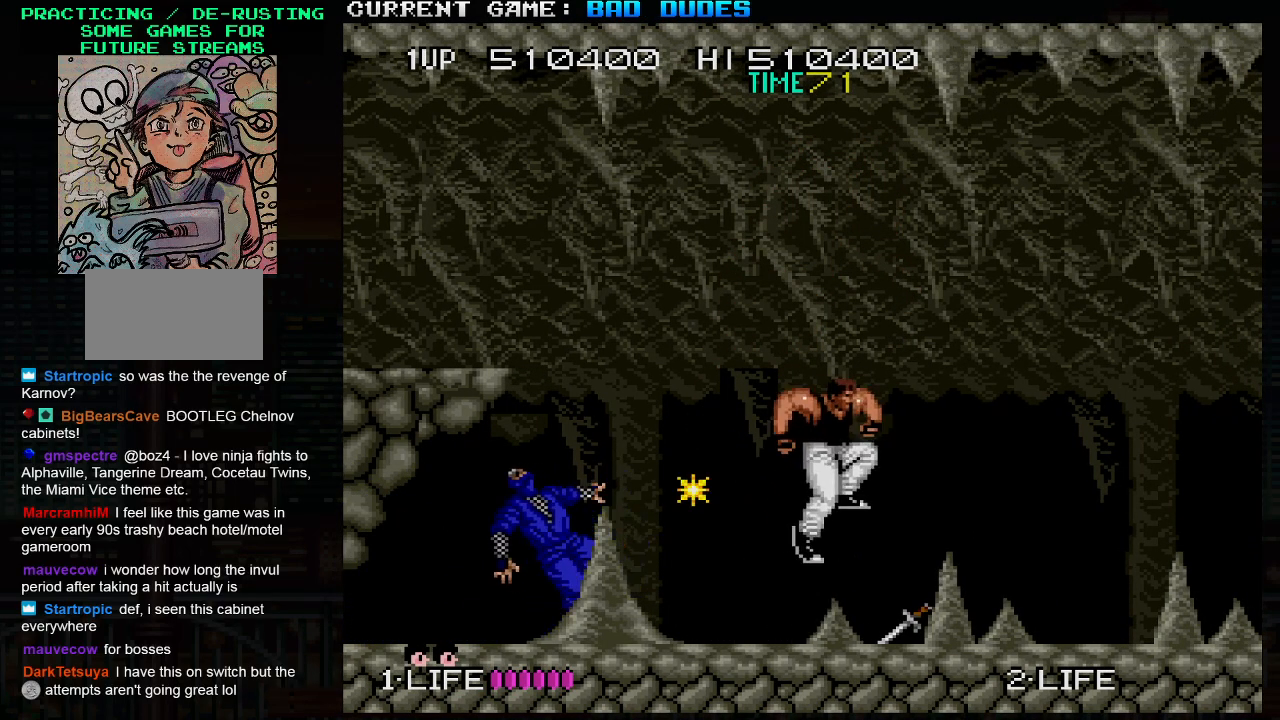
{"buttons": [], "left_stick": "up-right", "events": [[67, "TRIANGLE", "up"]]}
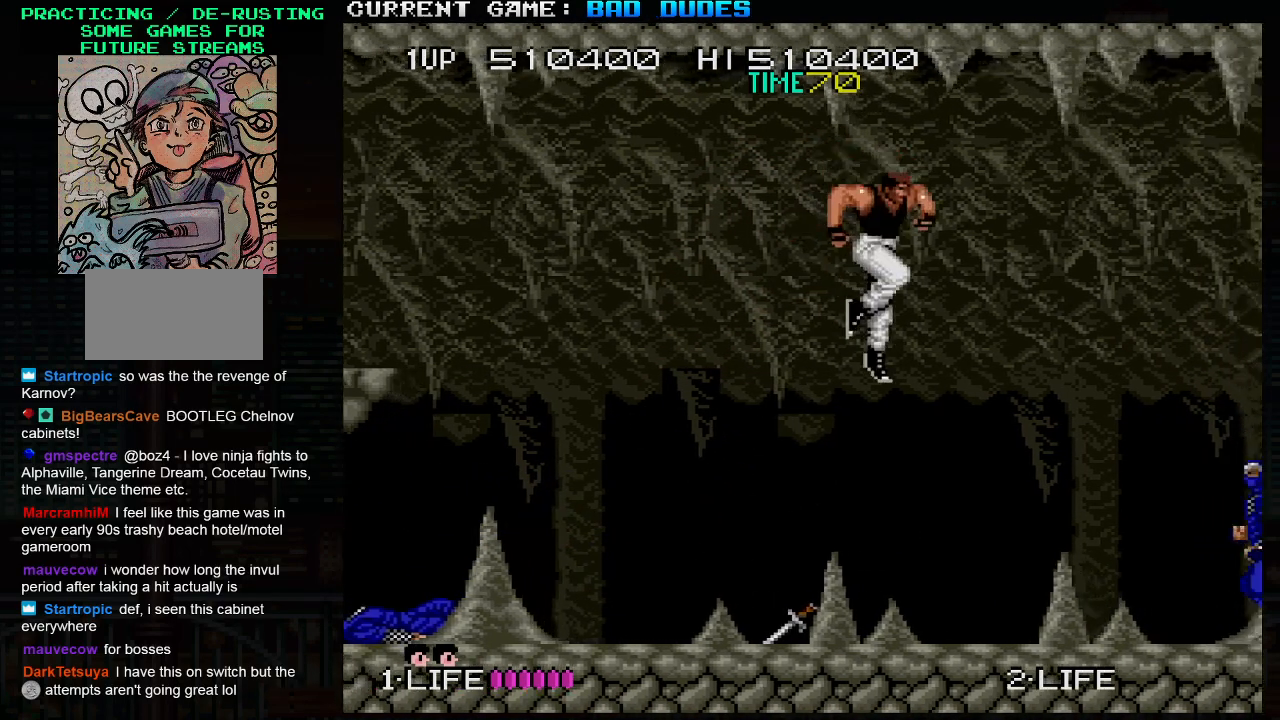
{"buttons": ["SQUARE"], "left_stick": "right", "events": [[100, "left_stick", "right"], [417, "SQUARE", "down"]]}
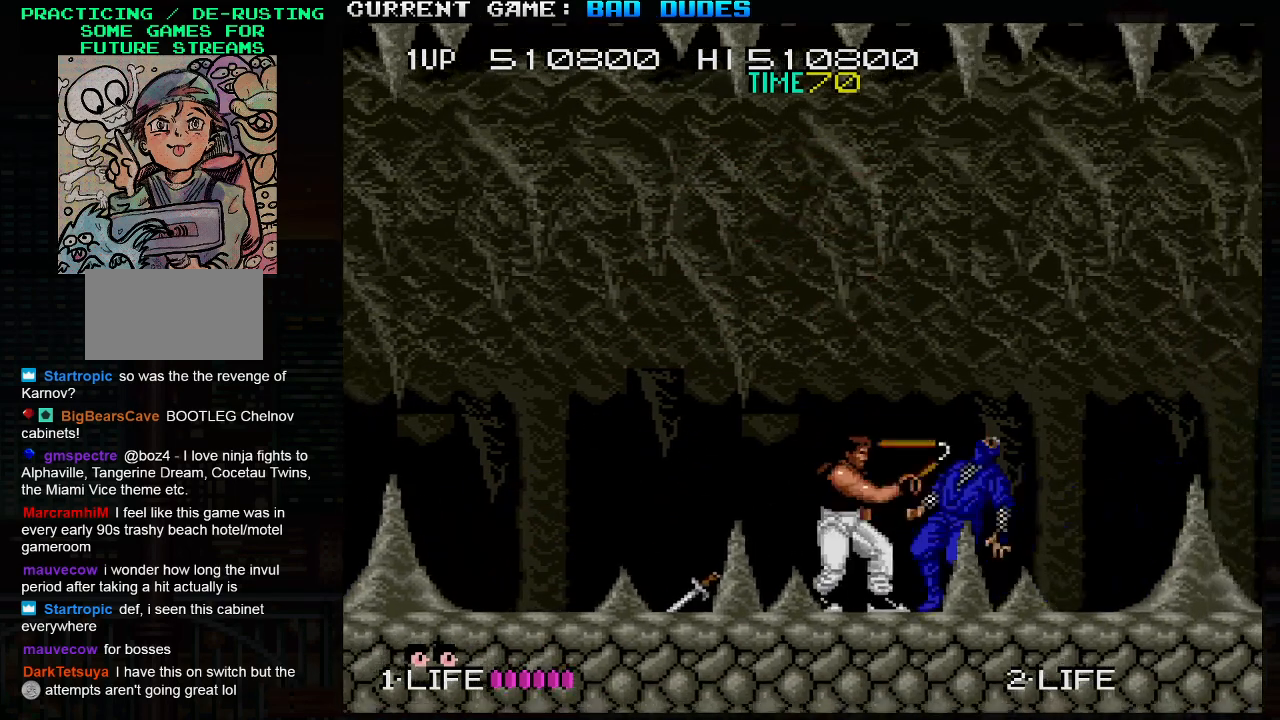
{"buttons": ["SQUARE"], "left_stick": "right", "events": [[17, "SQUARE", "up"], [67, "SQUARE", "down"], [133, "SQUARE", "up"], [417, "SQUARE", "down"]]}
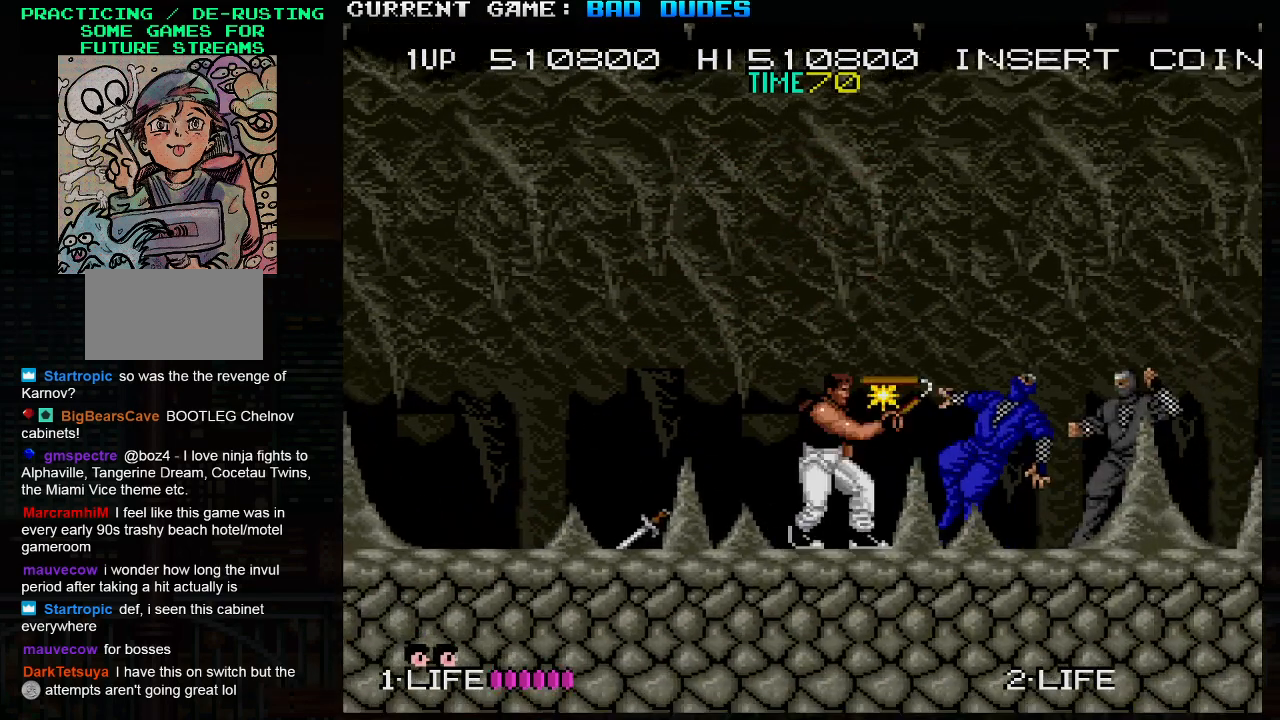
{"buttons": [], "left_stick": "up", "events": [[33, "SQUARE", "up"], [83, "left_stick", "center"], [283, "left_stick", "up"], [417, "TRIANGLE", "down"], [450, "TRIANGLE", "up"]]}
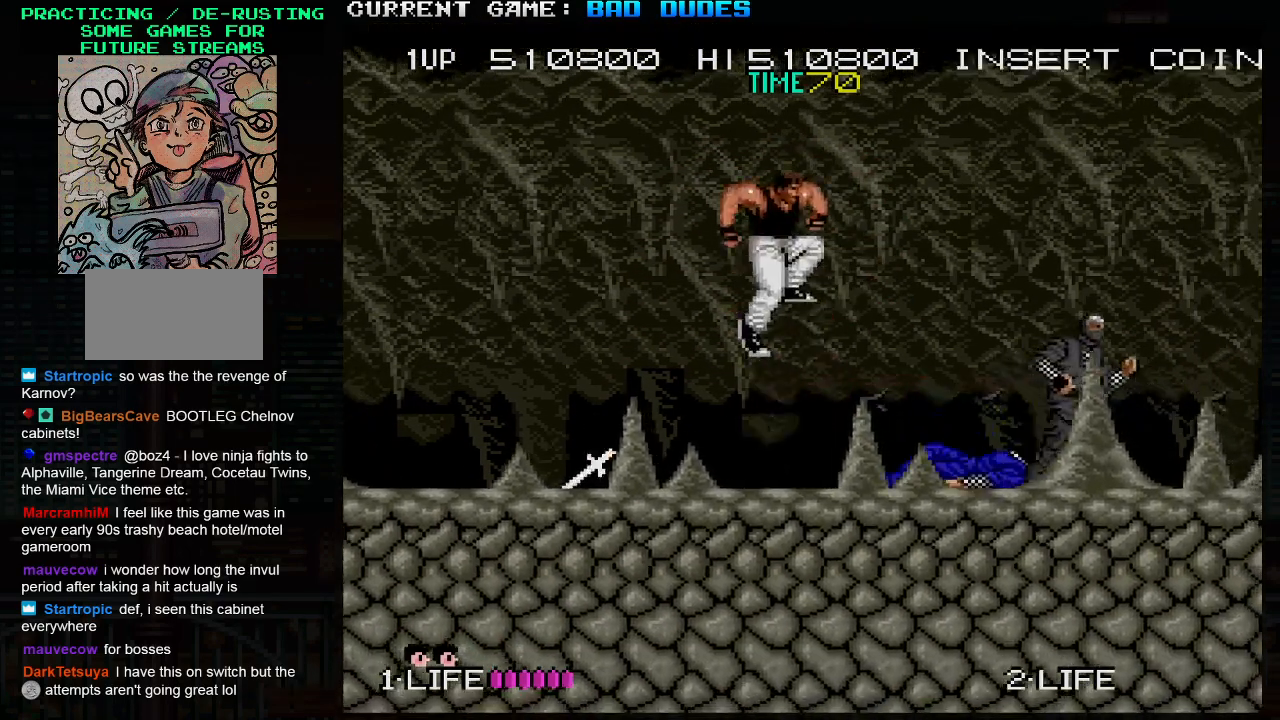
{"buttons": [], "left_stick": "center", "events": [[33, "TRIANGLE", "down"], [150, "TRIANGLE", "up"], [233, "left_stick", "right"], [333, "left_stick", "center"]]}
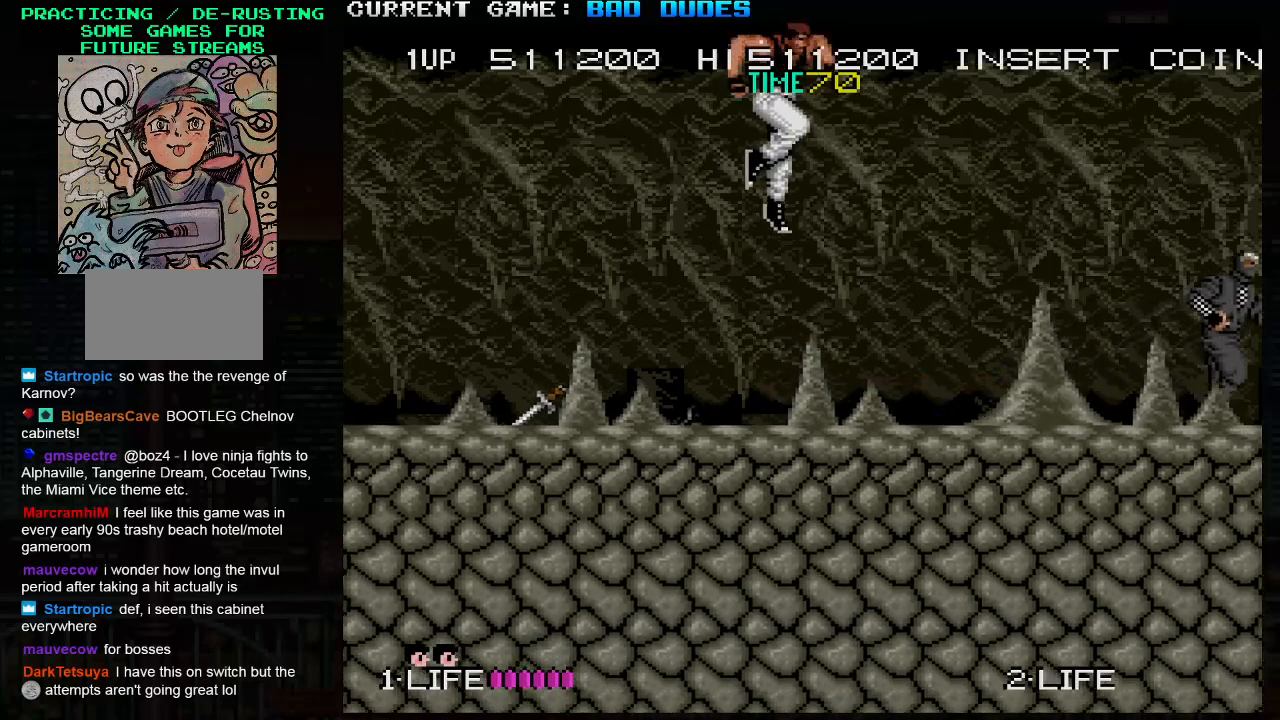
{"buttons": [], "left_stick": "center", "events": []}
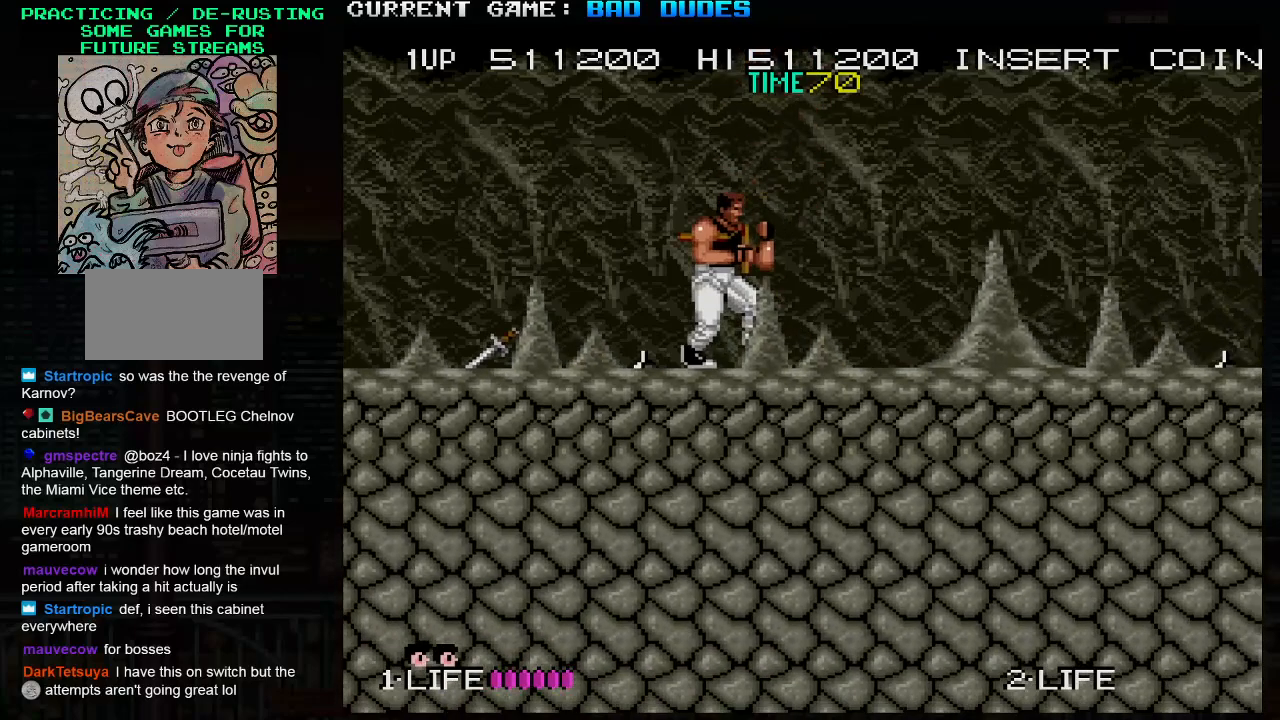
{"buttons": [], "left_stick": "center", "events": []}
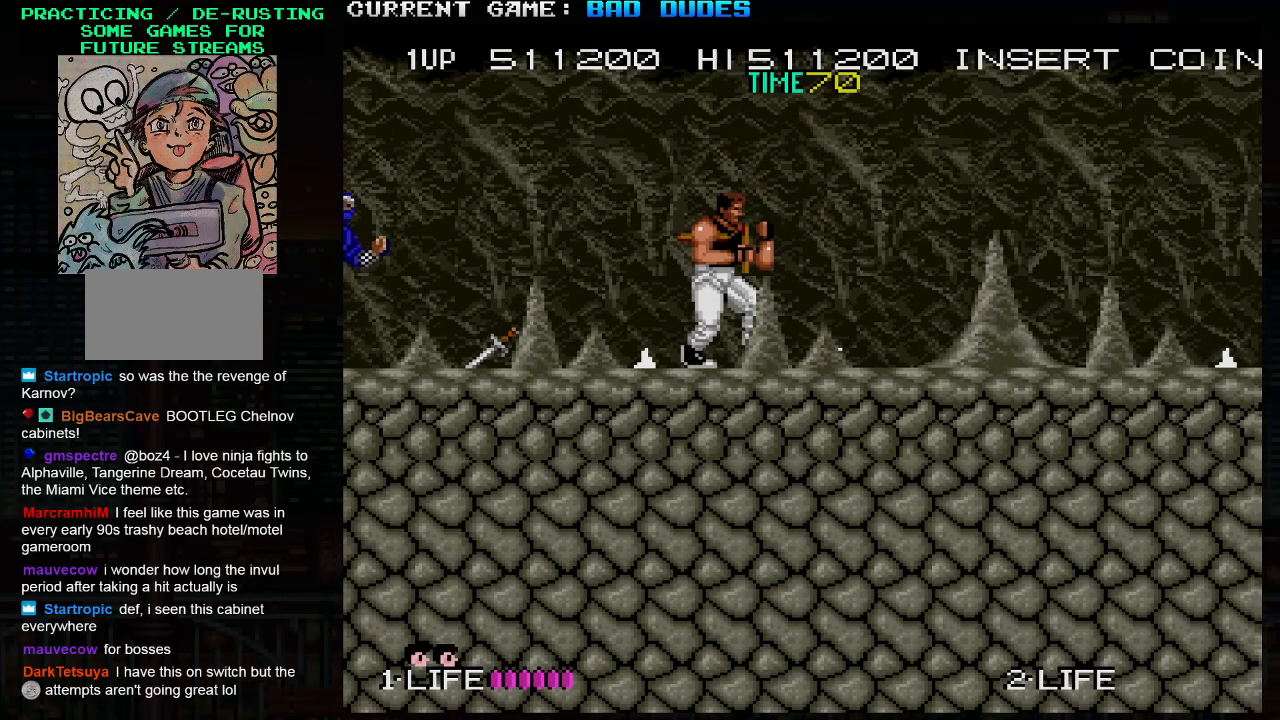
{"buttons": [], "left_stick": "center", "events": [[350, "left_stick", "left"], [400, "SQUARE", "down"], [417, "left_stick", "center"], [467, "SQUARE", "up"]]}